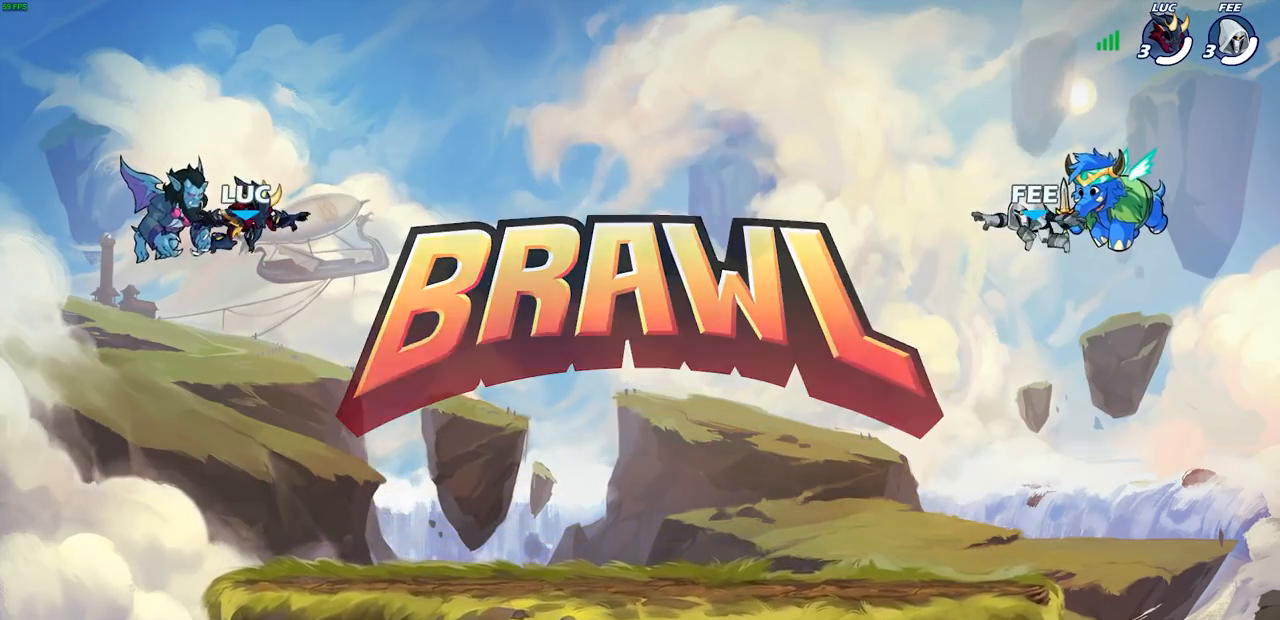
Gameplay with a controller (PlayStation layout); each line is a JSON object with the inputs held at the frame after it. "events" lists button and stick changes between this image and that frame as [ms after this image, input, new state], when the widget could be followed in between. Not read: R1.
{"buttons": ["SELECT"], "left_stick": "center", "right_stick": "center", "events": [[317, "SELECT", "down"]]}
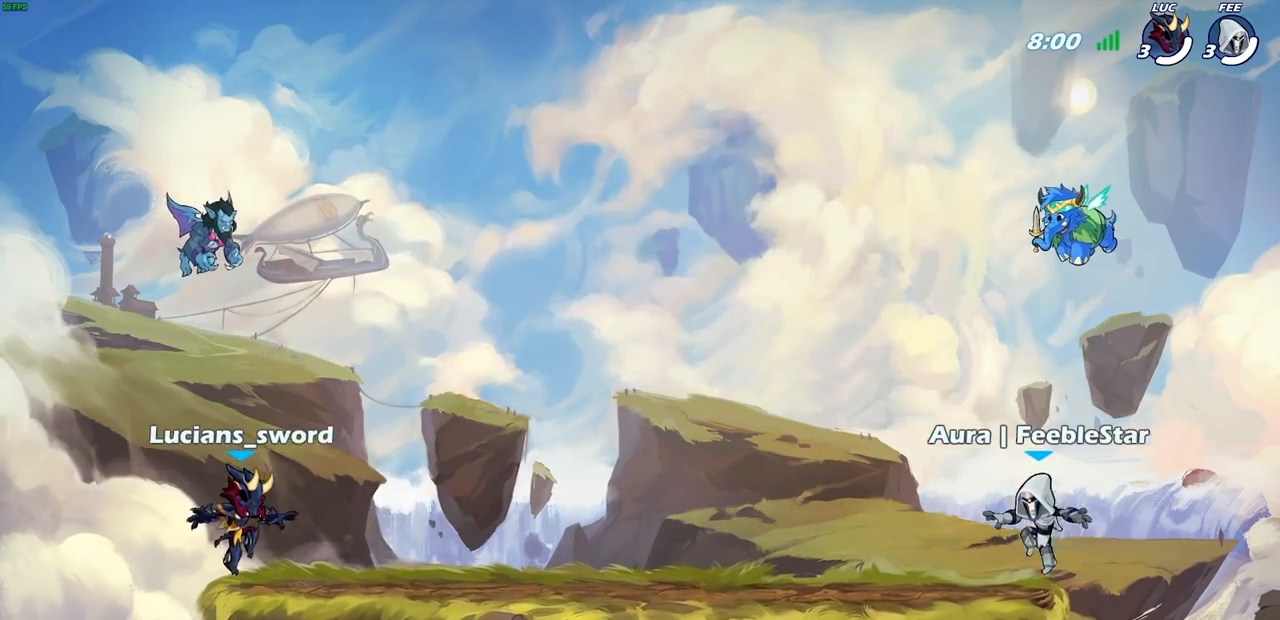
{"buttons": ["SELECT"], "left_stick": "center", "right_stick": "center", "events": []}
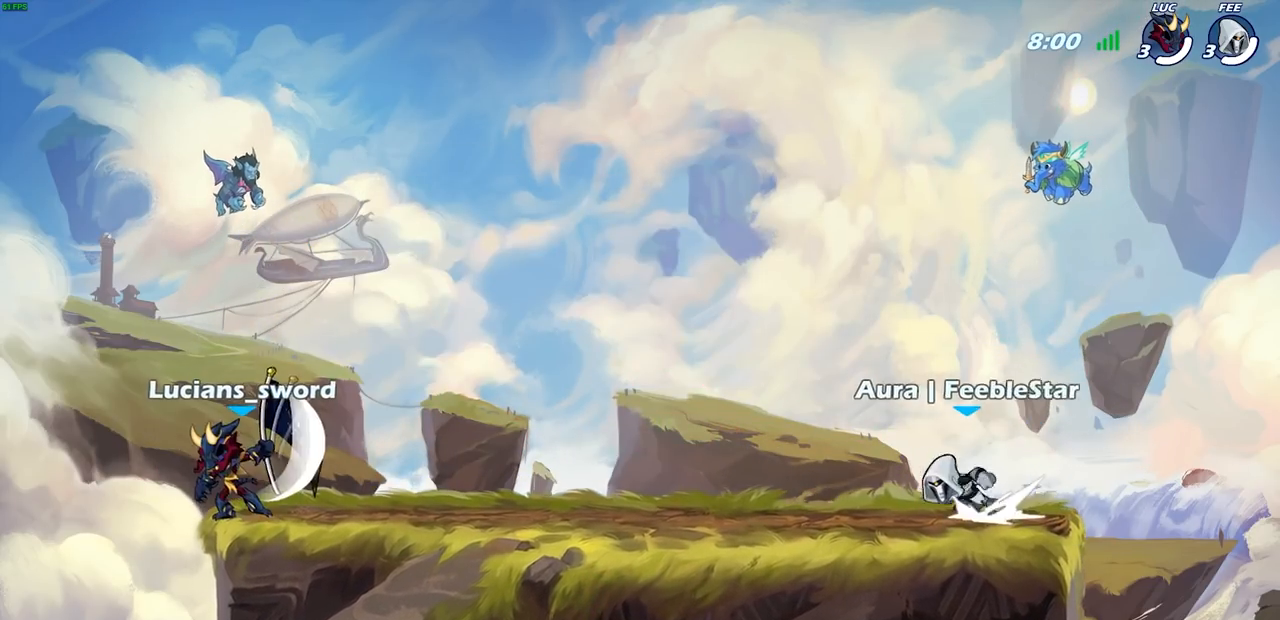
{"buttons": [], "left_stick": "center", "right_stick": "center", "events": [[267, "SELECT", "up"]]}
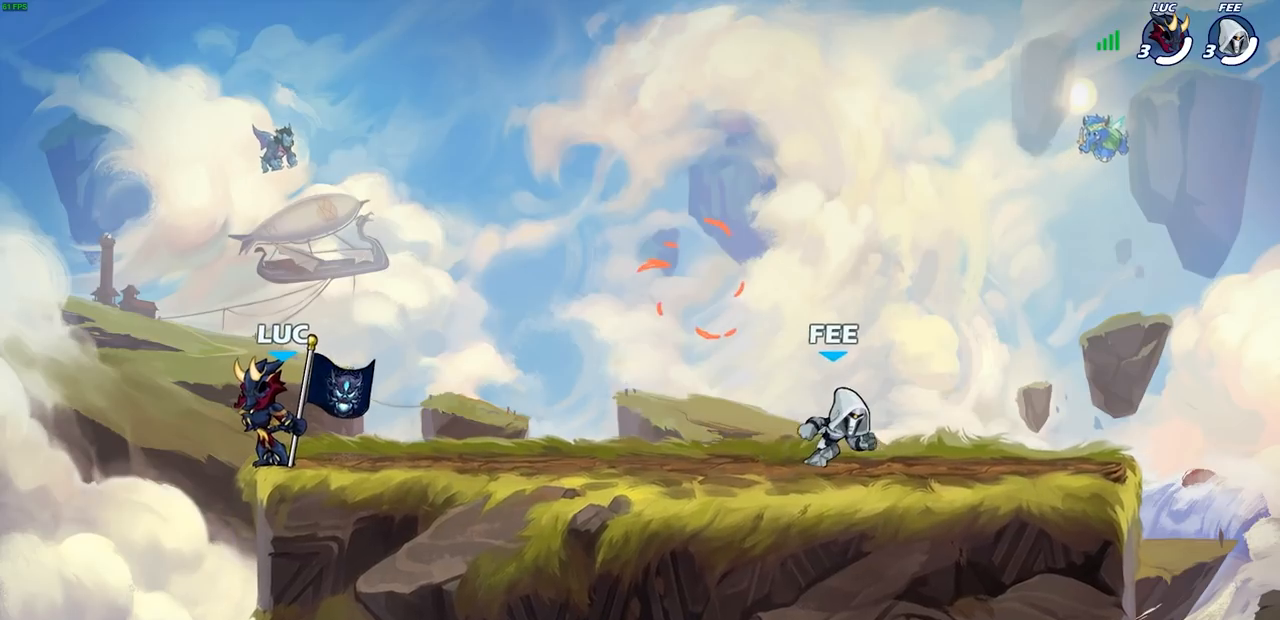
{"buttons": [], "left_stick": "up", "right_stick": "center", "events": [[483, "left_stick", "up"]]}
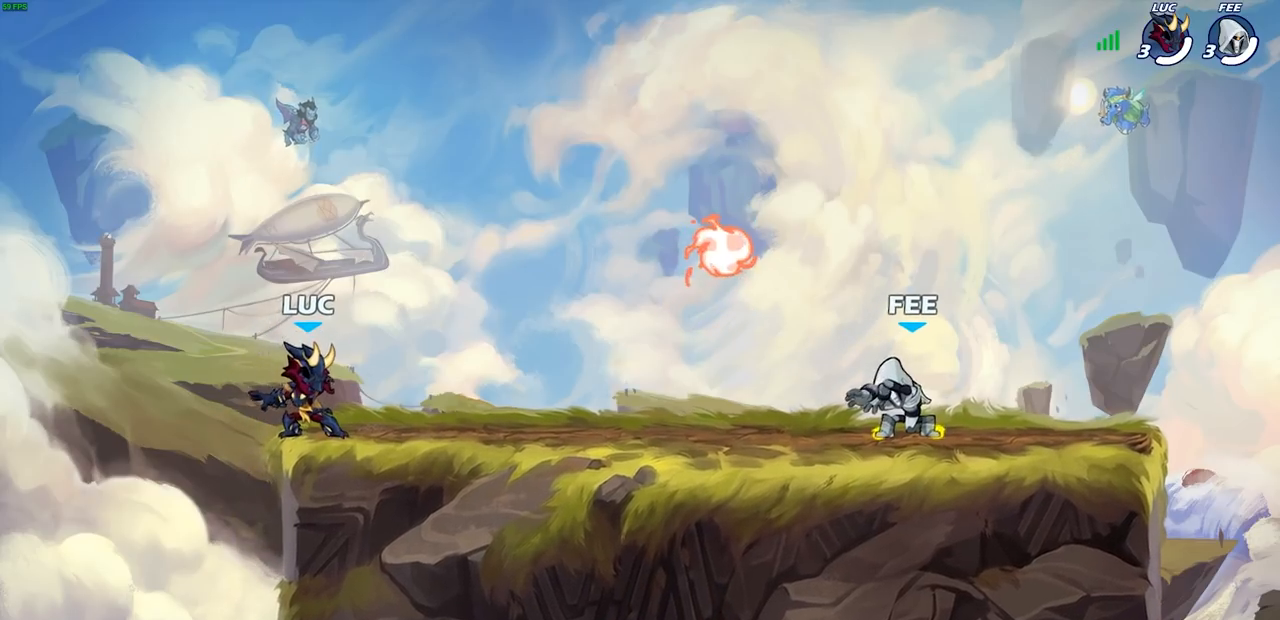
{"buttons": [], "left_stick": "down-right", "right_stick": "center", "events": [[33, "left_stick", "up-right"], [133, "R2", "down"], [150, "left_stick", "right"], [167, "CROSS", "down"], [250, "left_stick", "down-right"], [300, "CROSS", "up"], [317, "R2", "up"]]}
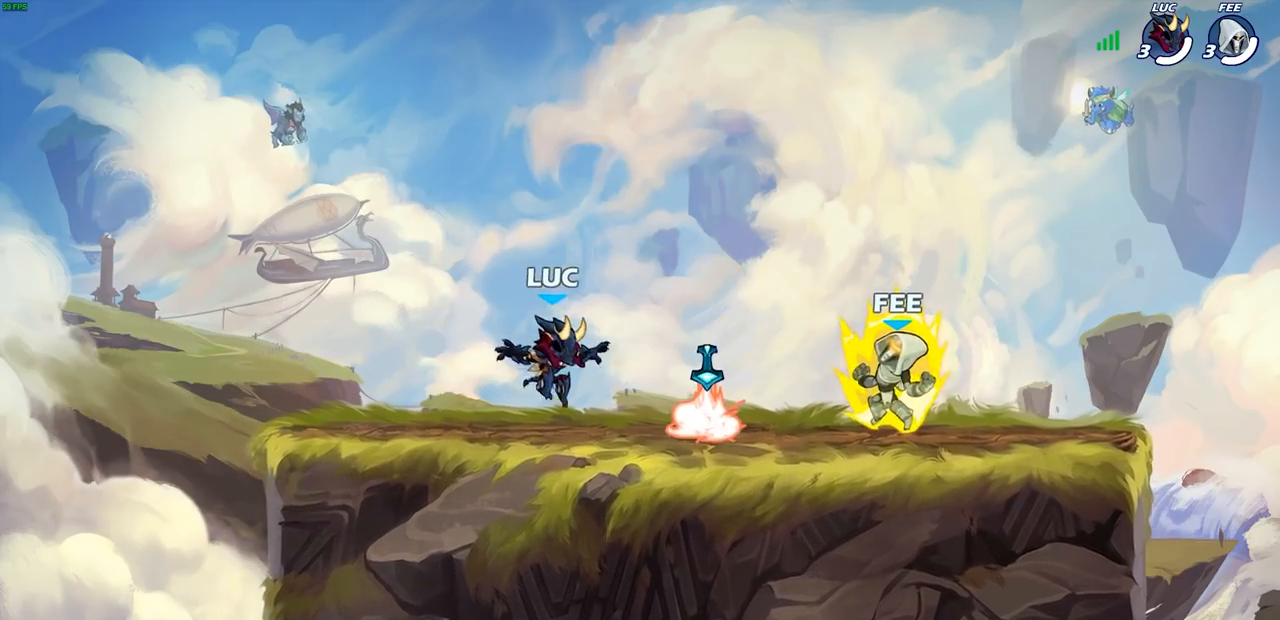
{"buttons": [], "left_stick": "left", "right_stick": "center", "events": [[167, "left_stick", "left"], [300, "CROSS", "down"], [300, "R2", "down"], [433, "CROSS", "up"], [433, "R2", "up"]]}
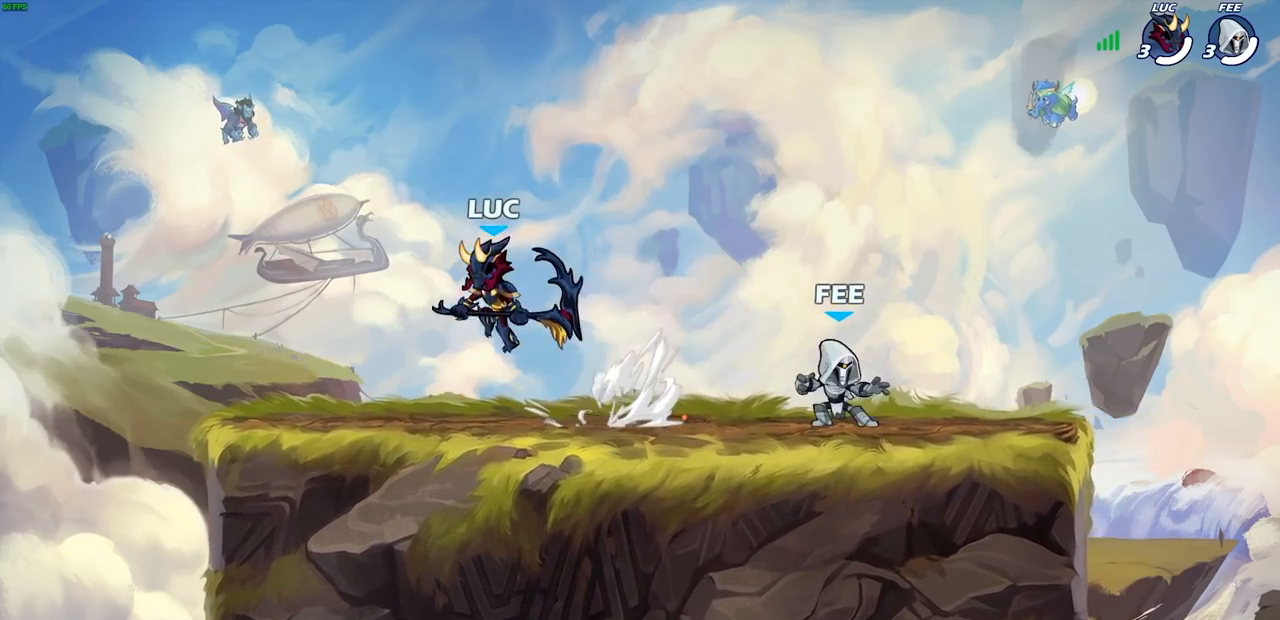
{"buttons": [], "left_stick": "up-right", "right_stick": "center", "events": [[50, "left_stick", "down-right"], [150, "left_stick", "right"], [300, "left_stick", "left"], [400, "left_stick", "up-right"]]}
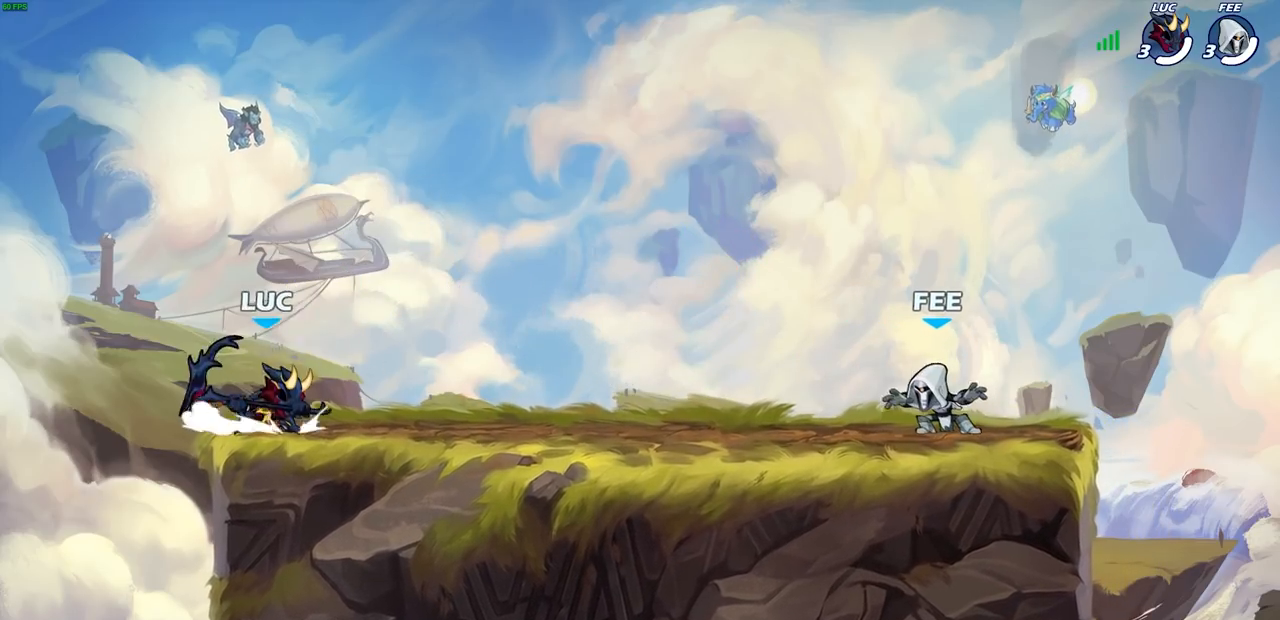
{"buttons": [], "left_stick": "right", "right_stick": "center", "events": [[17, "left_stick", "up-left"], [117, "left_stick", "right"], [217, "left_stick", "up"], [283, "left_stick", "right"]]}
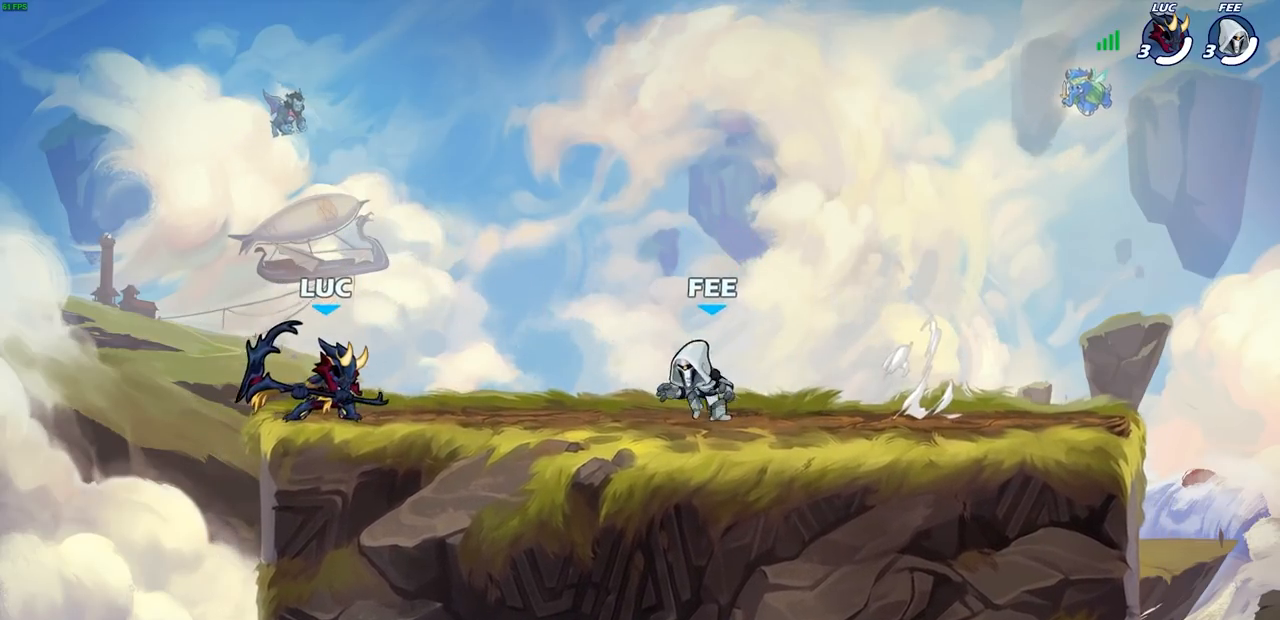
{"buttons": [], "left_stick": "up-left", "right_stick": "center", "events": [[67, "R2", "down"], [150, "left_stick", "left"], [183, "R2", "up"], [317, "left_stick", "up-right"], [467, "left_stick", "up-left"]]}
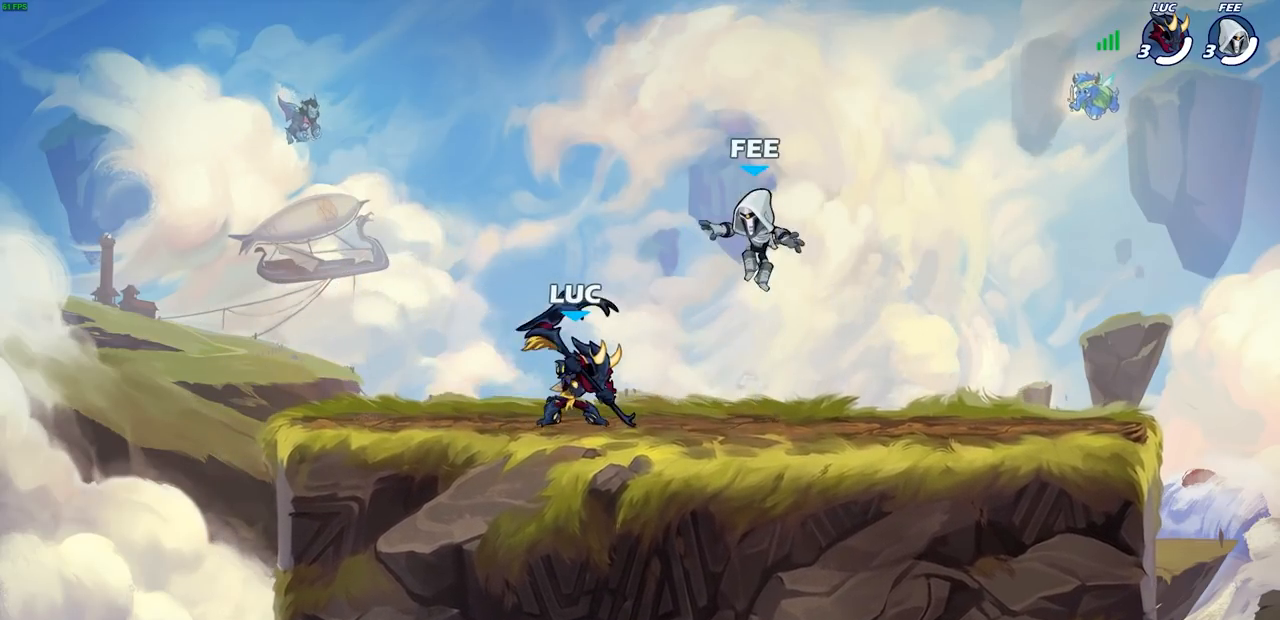
{"buttons": ["R2"], "left_stick": "right", "right_stick": "center", "events": [[83, "left_stick", "right"], [167, "left_stick", "left"], [250, "left_stick", "up-right"], [333, "left_stick", "left"], [417, "left_stick", "right"], [500, "R2", "down"]]}
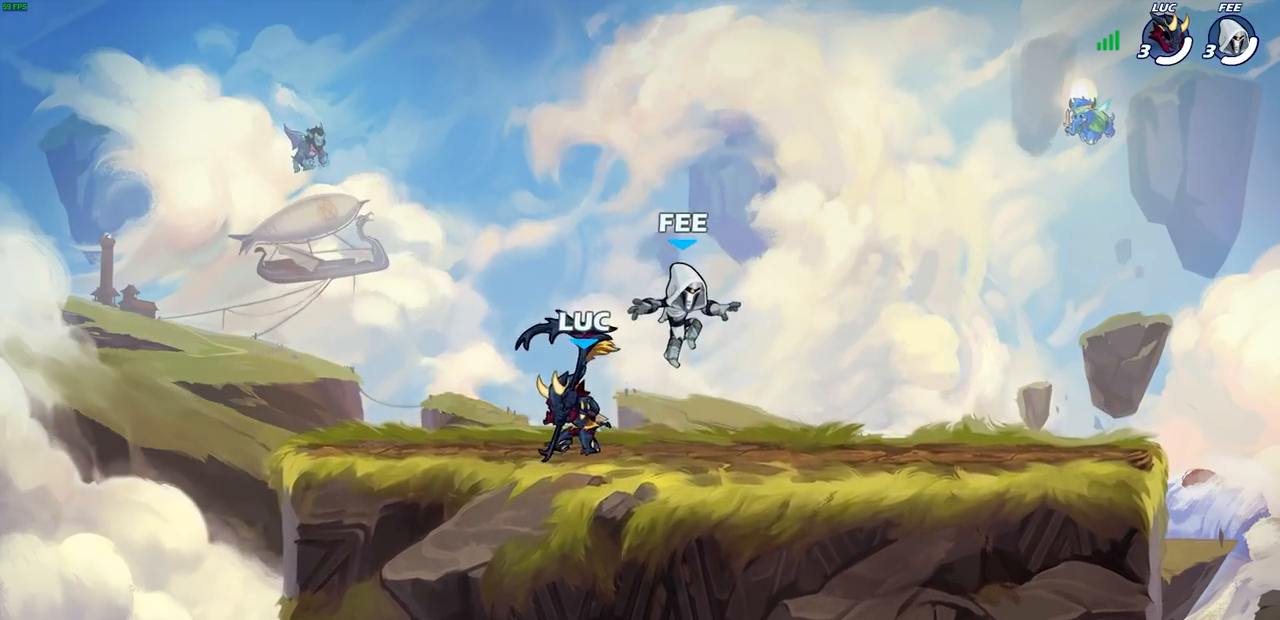
{"buttons": [], "left_stick": "center", "right_stick": "center", "events": [[167, "R2", "up"], [500, "left_stick", "center"]]}
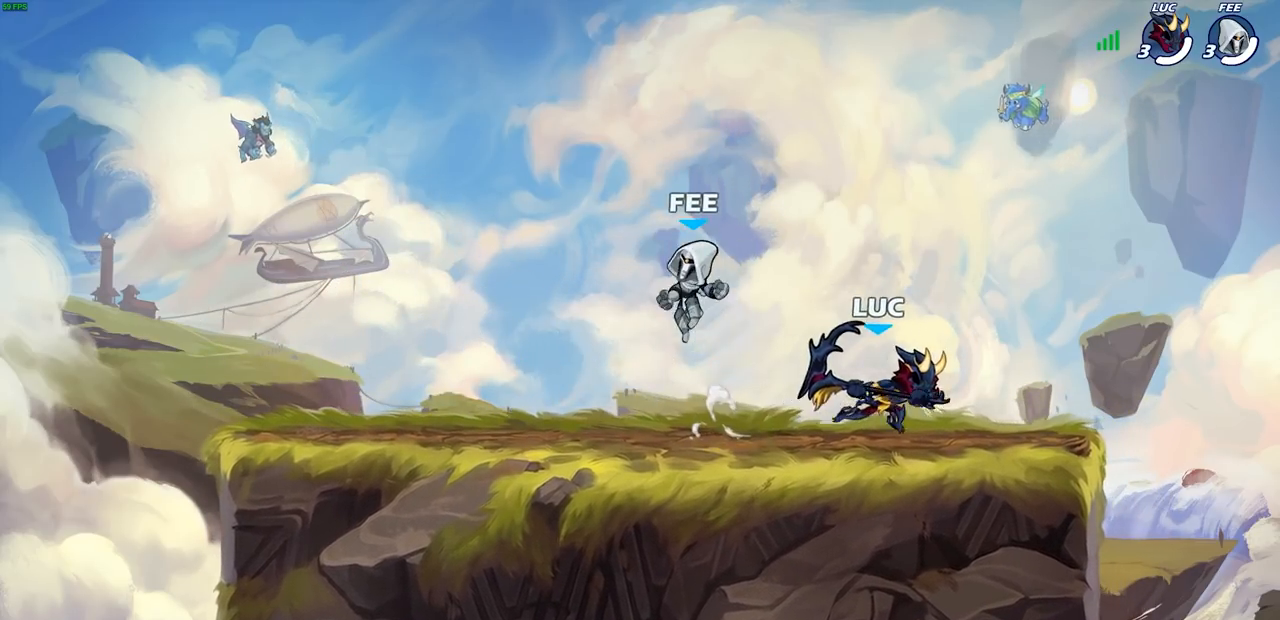
{"buttons": [], "left_stick": "up-left", "right_stick": "center", "events": [[17, "left_stick", "up-left"], [133, "left_stick", "up-right"], [233, "left_stick", "up-left"], [350, "left_stick", "right"], [433, "left_stick", "up-left"]]}
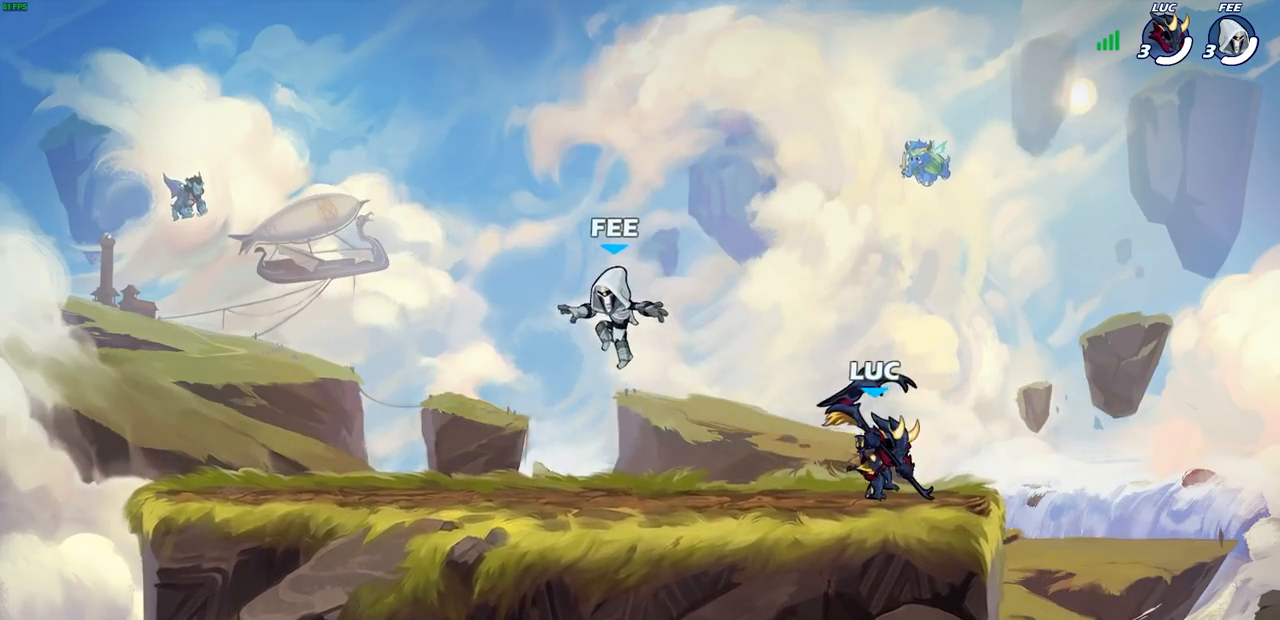
{"buttons": [], "left_stick": "right", "right_stick": "center", "events": [[17, "left_stick", "right"], [100, "left_stick", "up-left"], [217, "left_stick", "right"], [283, "left_stick", "up-left"], [333, "left_stick", "right"], [400, "left_stick", "up-left"], [483, "left_stick", "right"]]}
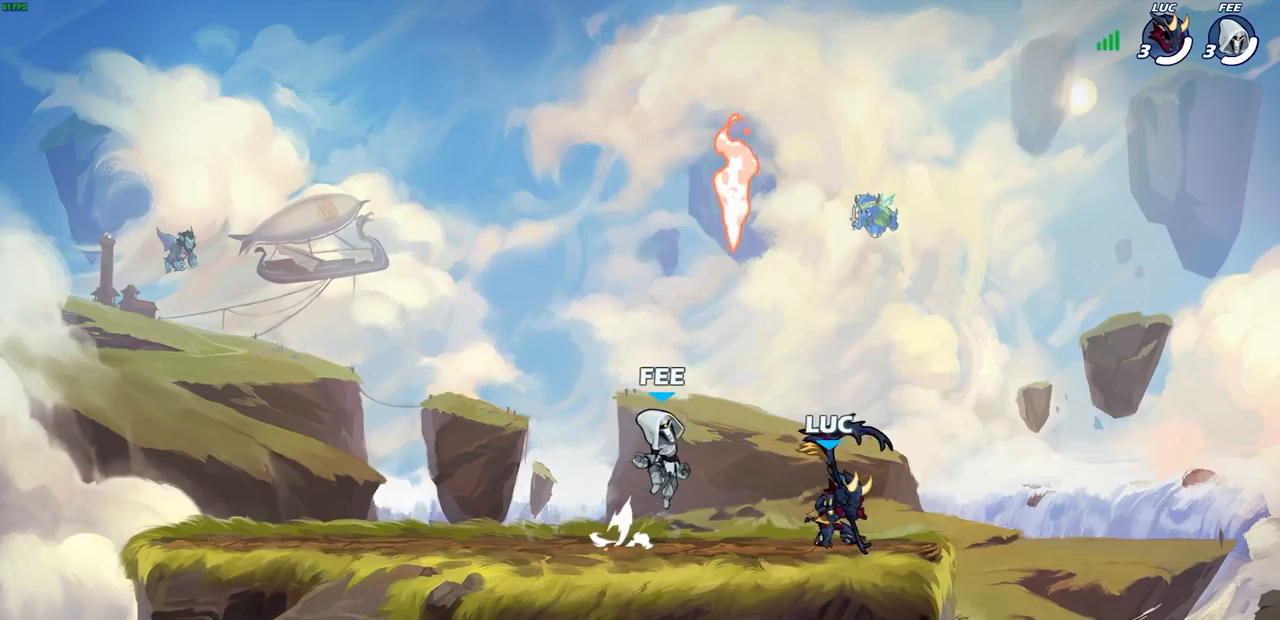
{"buttons": [], "left_stick": "up-left", "right_stick": "center", "events": [[100, "left_stick", "up"], [150, "left_stick", "up-left"], [250, "left_stick", "right"], [350, "left_stick", "up-left"]]}
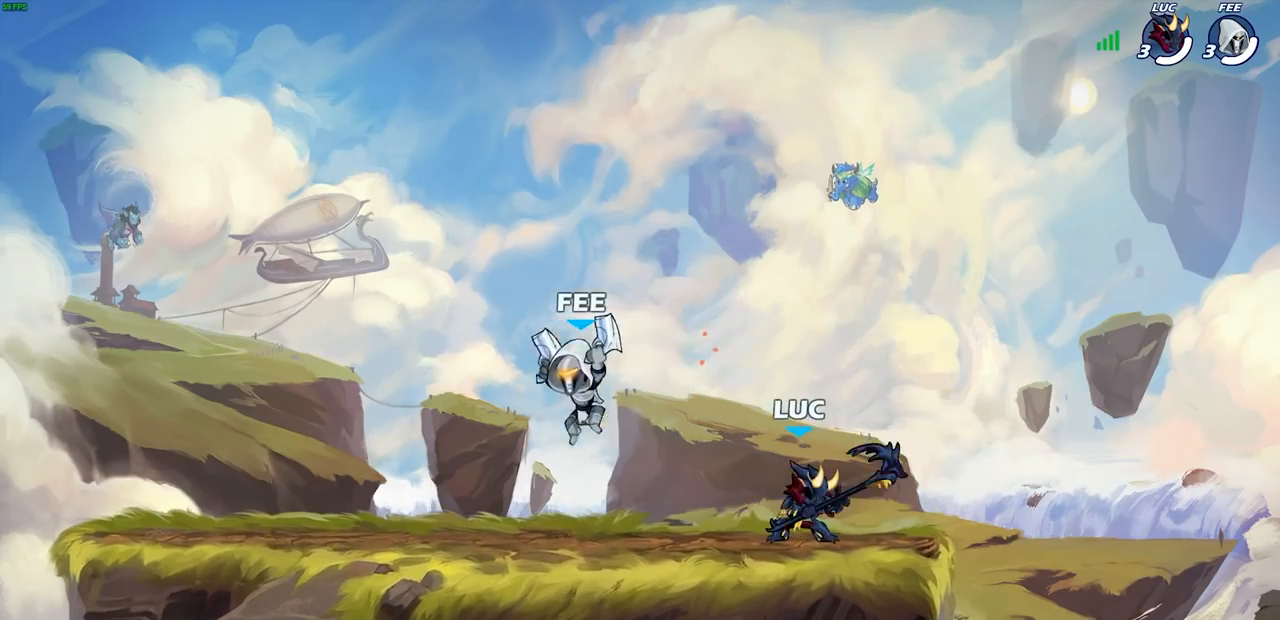
{"buttons": ["CROSS"], "left_stick": "right", "right_stick": "center", "events": [[150, "R2", "down"], [317, "R2", "up"], [433, "left_stick", "right"], [483, "CROSS", "down"]]}
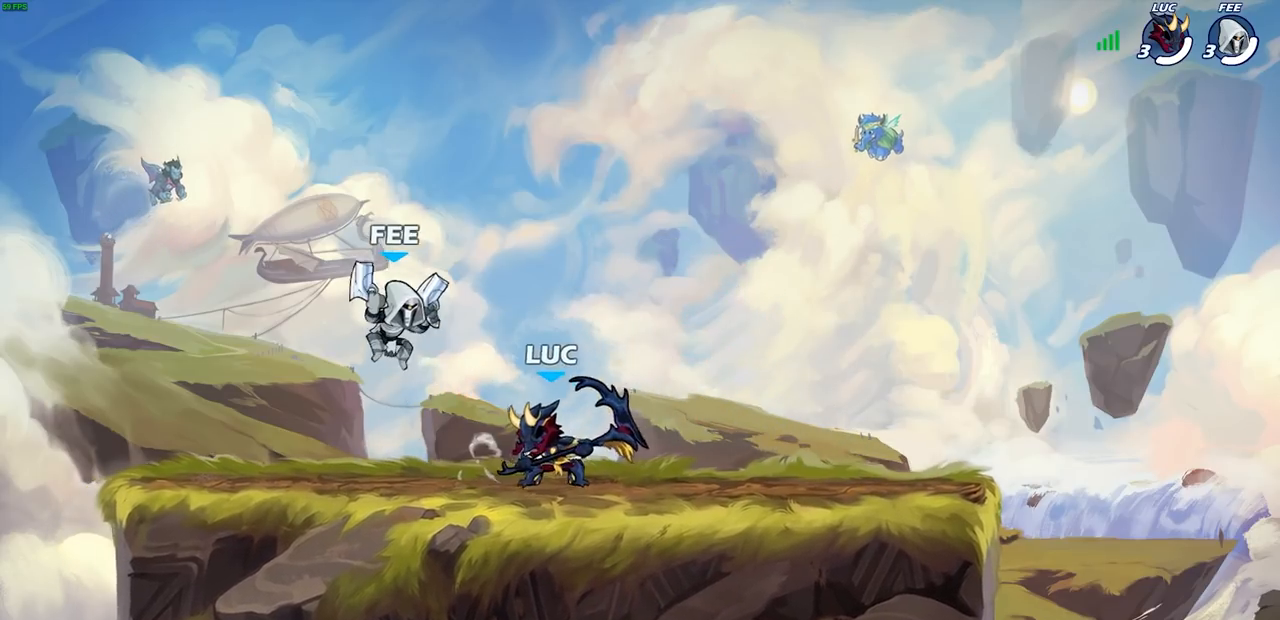
{"buttons": [], "left_stick": "down", "right_stick": "center", "events": [[133, "left_stick", "up-right"], [183, "CROSS", "up"], [250, "left_stick", "up-left"], [317, "left_stick", "left"], [500, "left_stick", "down"]]}
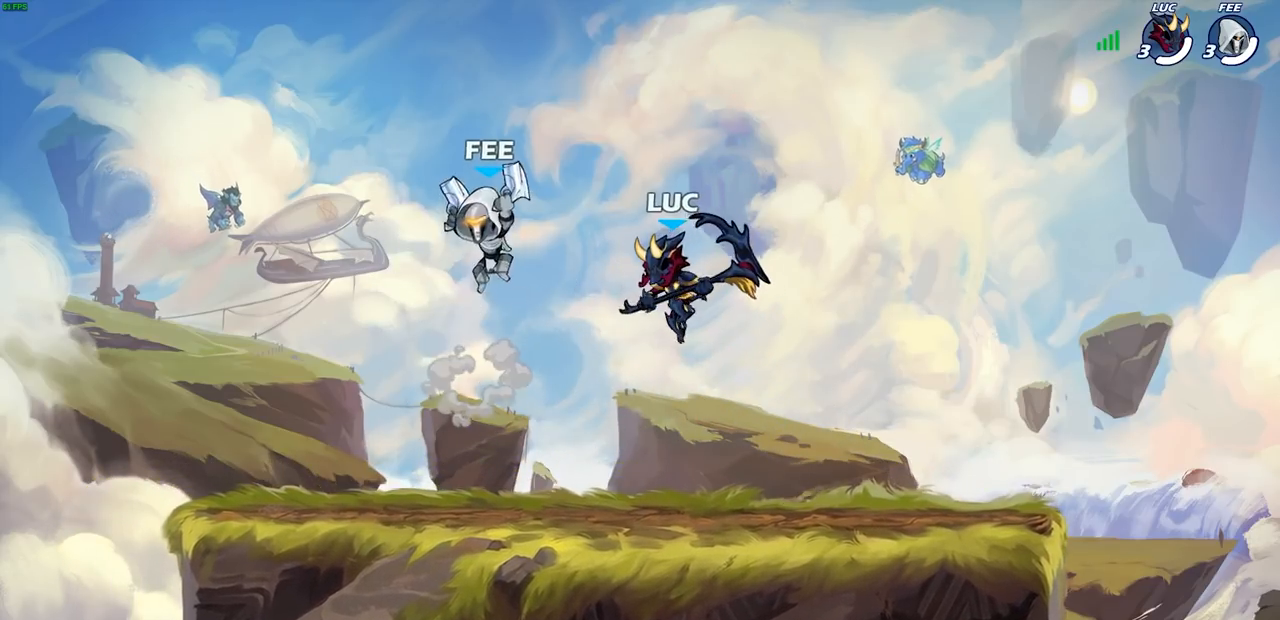
{"buttons": [], "left_stick": "down-left", "right_stick": "center", "events": [[83, "left_stick", "up-right"], [167, "CROSS", "down"], [300, "CROSS", "up"], [300, "left_stick", "up-left"], [350, "left_stick", "left"], [467, "left_stick", "down-left"]]}
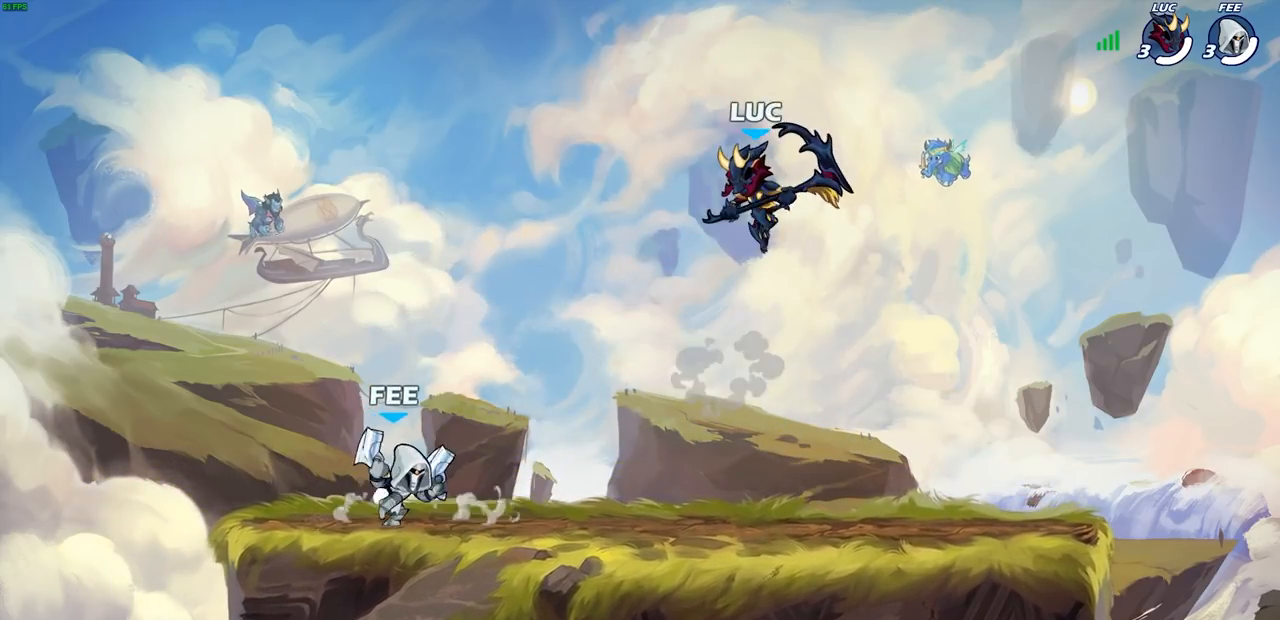
{"buttons": [], "left_stick": "right", "right_stick": "center", "events": [[183, "left_stick", "up-left"], [233, "SQUARE", "down"], [317, "SQUARE", "up"], [317, "left_stick", "right"]]}
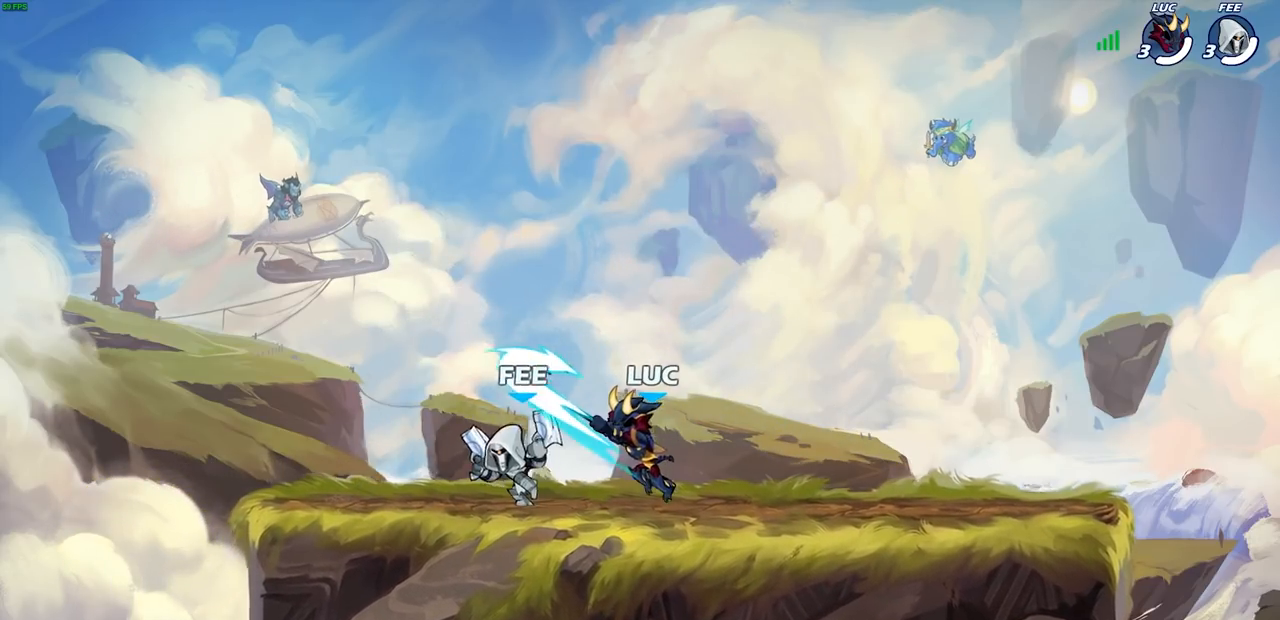
{"buttons": [], "left_stick": "left", "right_stick": "center", "events": [[317, "CROSS", "down"], [367, "left_stick", "up"], [450, "left_stick", "left"], [467, "CROSS", "up"]]}
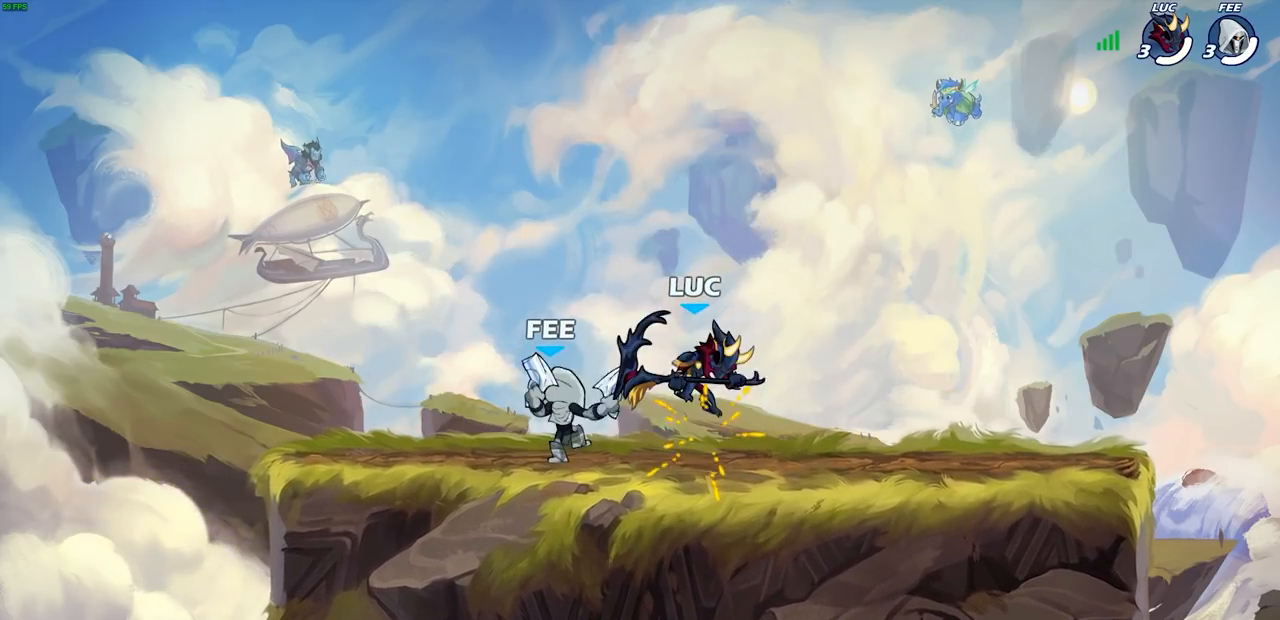
{"buttons": [], "left_stick": "center", "right_stick": "center", "events": [[67, "left_stick", "center"]]}
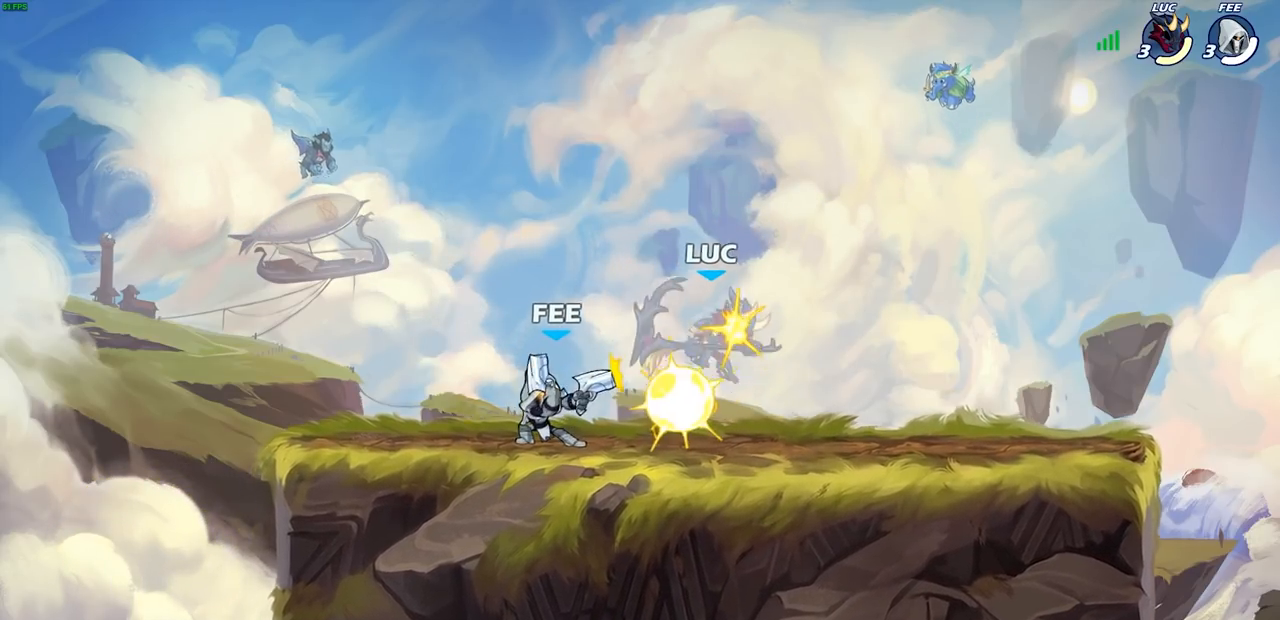
{"buttons": ["R2"], "left_stick": "left", "right_stick": "center", "events": [[267, "left_stick", "left"], [400, "R2", "down"]]}
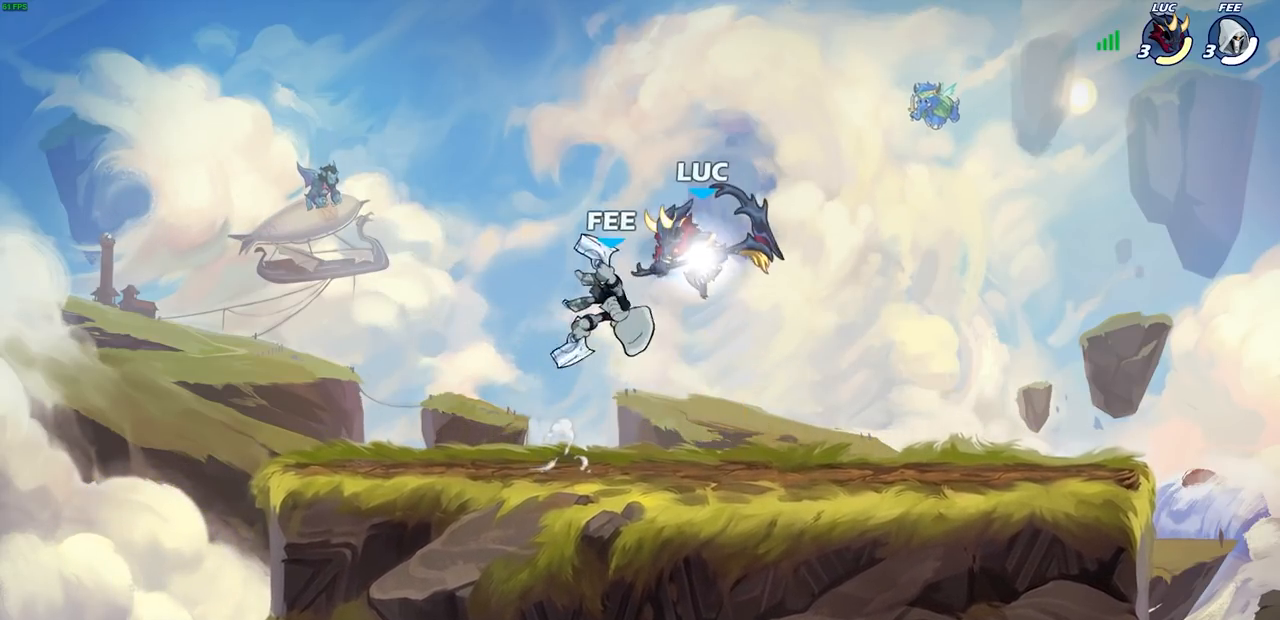
{"buttons": [], "left_stick": "left", "right_stick": "center", "events": [[17, "left_stick", "down-left"], [150, "R2", "up"], [350, "left_stick", "left"]]}
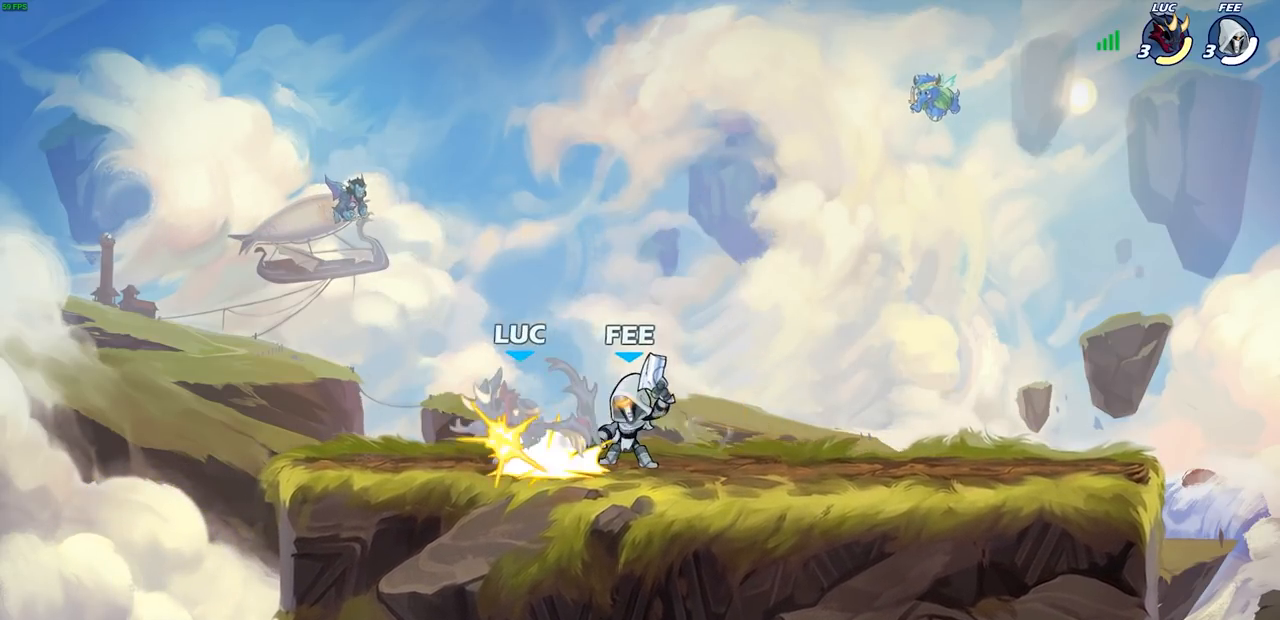
{"buttons": [], "left_stick": "center", "right_stick": "center", "events": [[267, "left_stick", "center"]]}
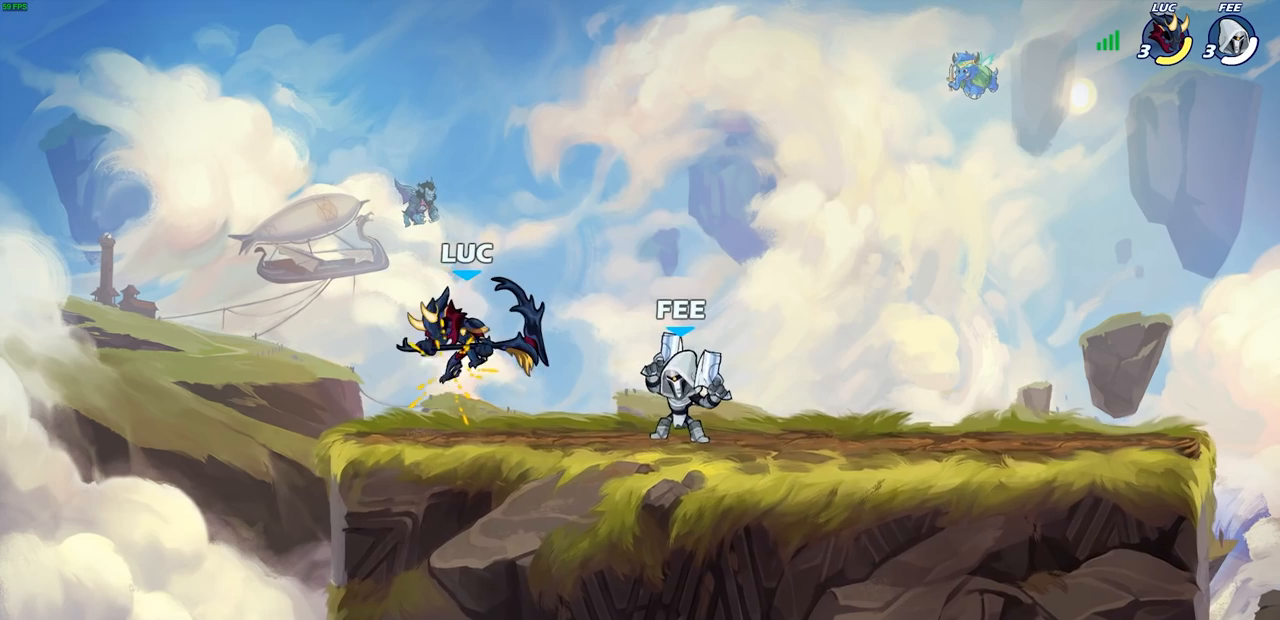
{"buttons": [], "left_stick": "center", "right_stick": "center", "events": [[167, "CROSS", "down"], [200, "left_stick", "right"], [283, "left_stick", "center"], [317, "CROSS", "up"]]}
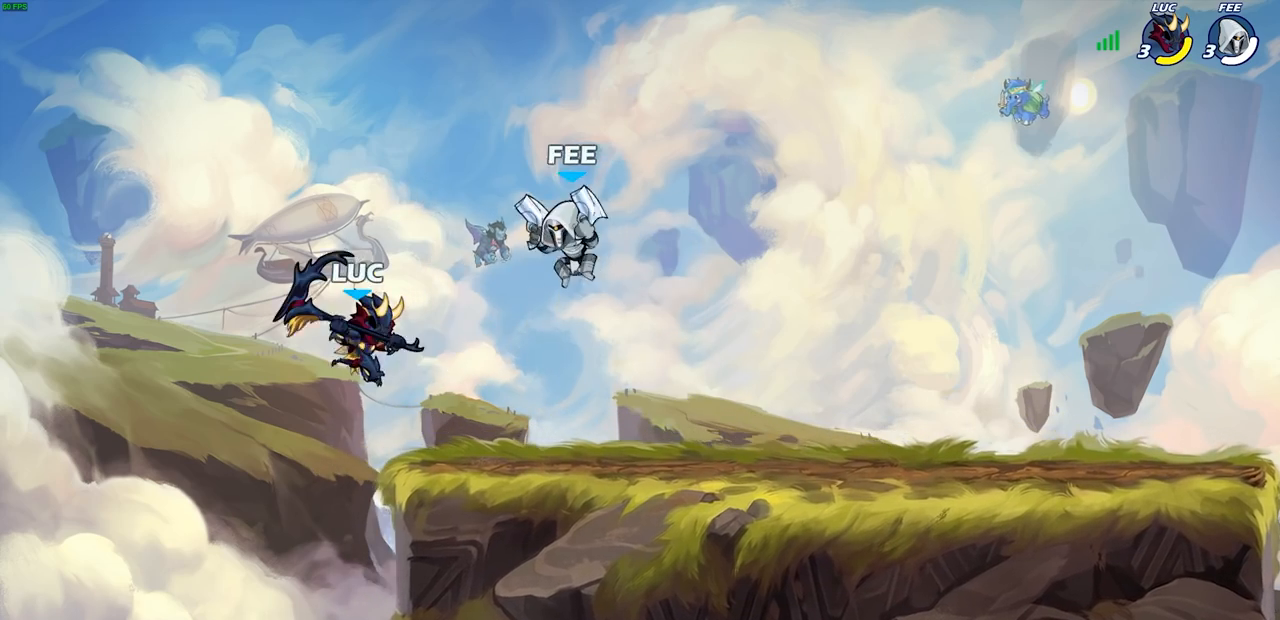
{"buttons": [], "left_stick": "right", "right_stick": "center", "events": [[83, "left_stick", "left"], [300, "left_stick", "right"]]}
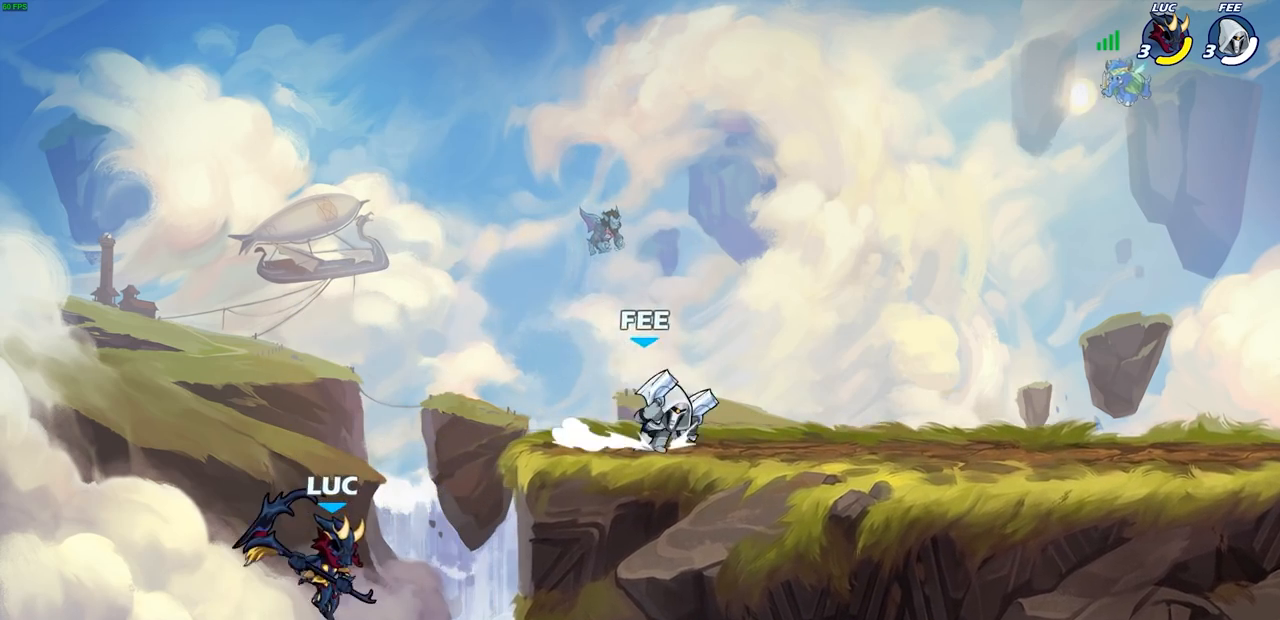
{"buttons": [], "left_stick": "up-right", "right_stick": "center", "events": [[50, "CROSS", "down"], [183, "CROSS", "up"], [217, "left_stick", "left"], [300, "left_stick", "down-left"], [450, "left_stick", "up-right"]]}
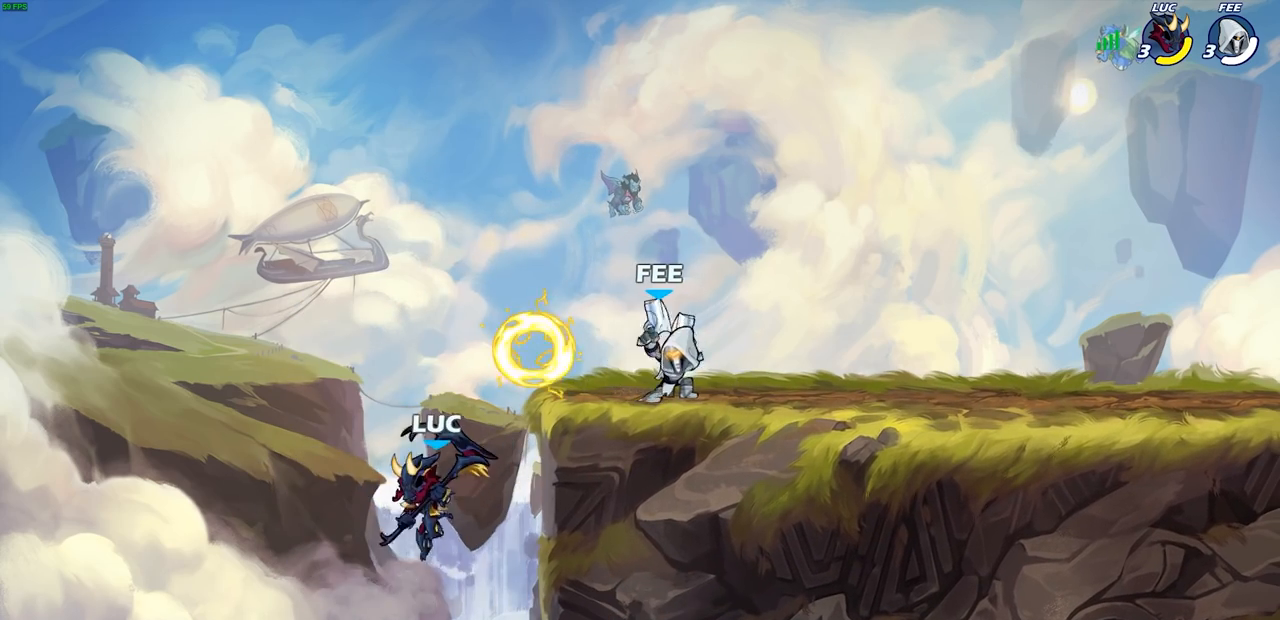
{"buttons": [], "left_stick": "up-right", "right_stick": "center", "events": [[167, "CIRCLE", "down"], [250, "CIRCLE", "up"]]}
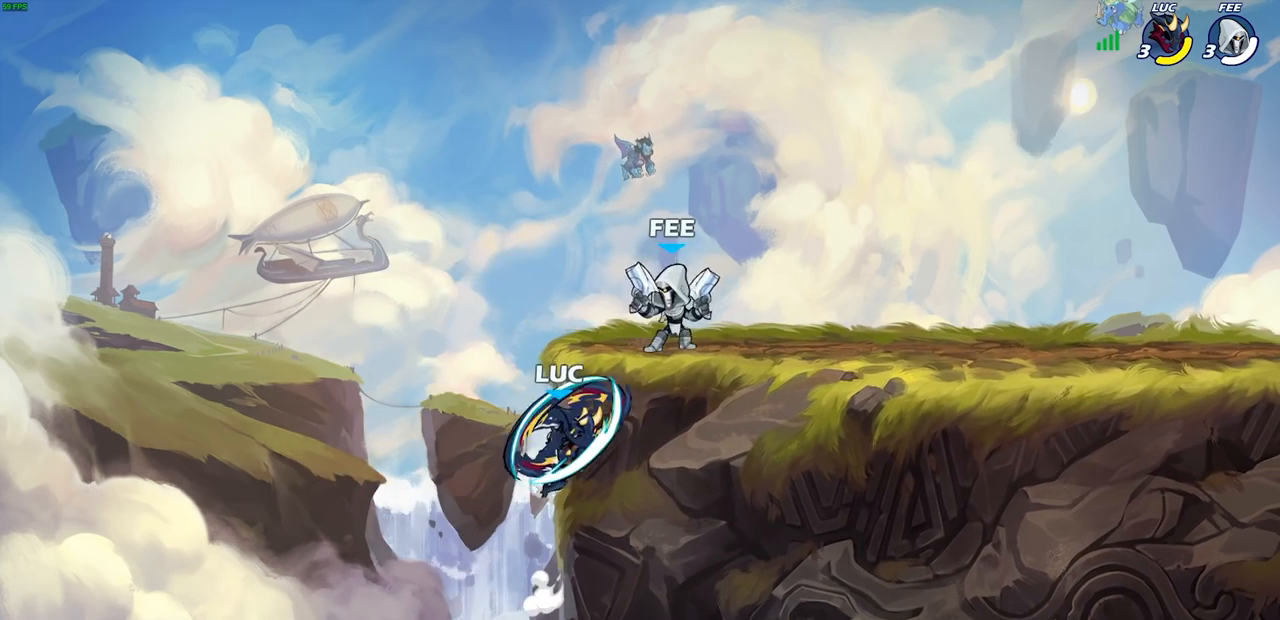
{"buttons": [], "left_stick": "up-right", "right_stick": "center", "events": [[50, "left_stick", "up-left"], [150, "left_stick", "down-left"], [433, "left_stick", "up-right"]]}
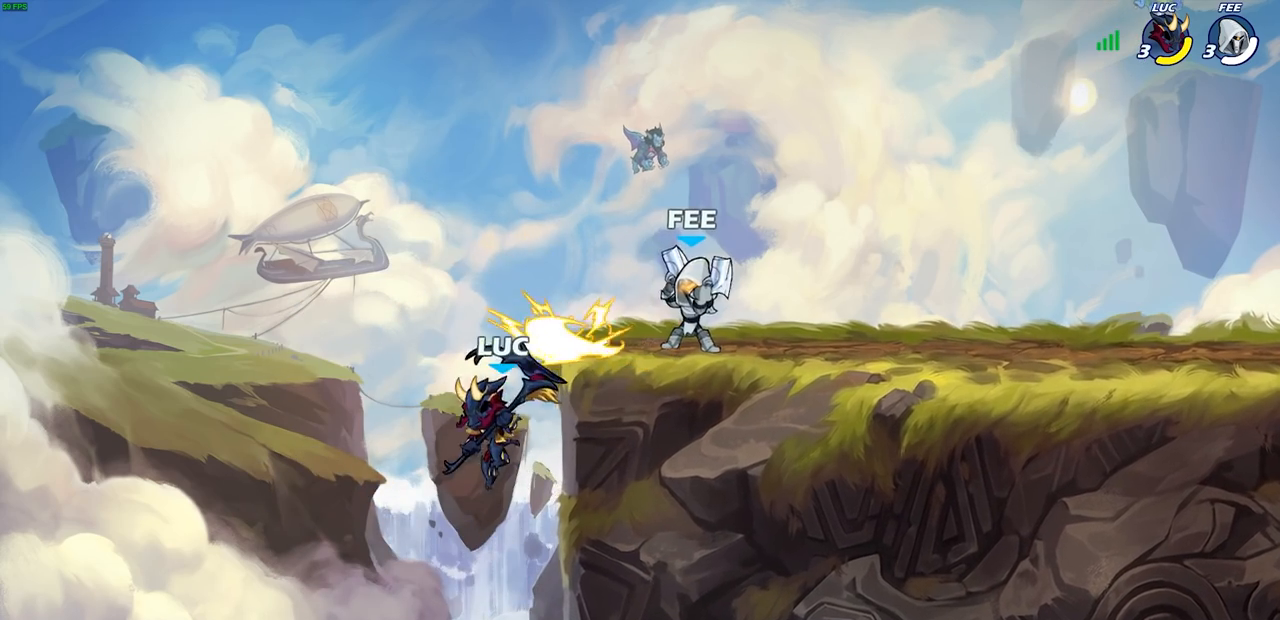
{"buttons": [], "left_stick": "right", "right_stick": "center", "events": [[17, "left_stick", "right"], [33, "CROSS", "down"], [150, "CROSS", "up"], [183, "SQUARE", "down"], [283, "SQUARE", "up"]]}
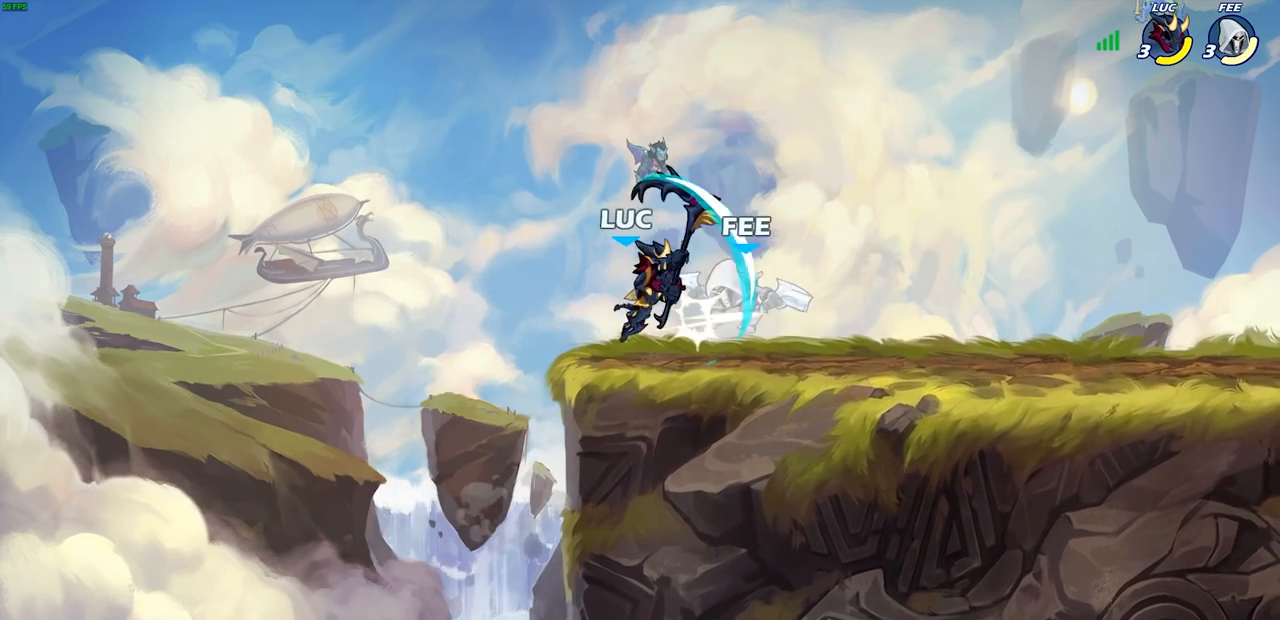
{"buttons": [], "left_stick": "center", "right_stick": "center", "events": [[317, "SQUARE", "down"], [317, "left_stick", "center"], [383, "SQUARE", "up"]]}